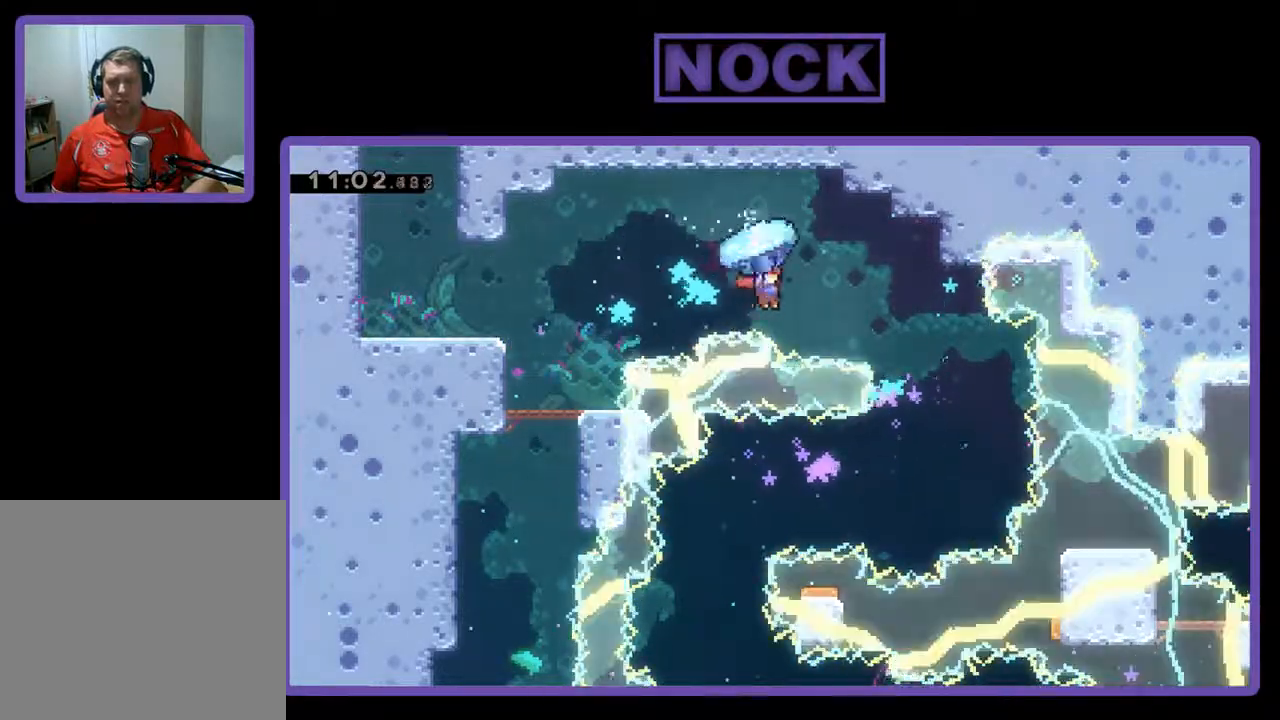
Gameplay with a controller (PlayStation layout); each line is a JSON object with the inputs held at the frame after it. "events" lists button and stick changes between this image and that frame as [ms after this image, input, new state], when the widget could be followed in between. Not read: right_stick.
{"buttons": ["R2"], "left_stick": "center", "events": [[367, "CROSS", "up"], [433, "DPAD_RIGHT", "up"]]}
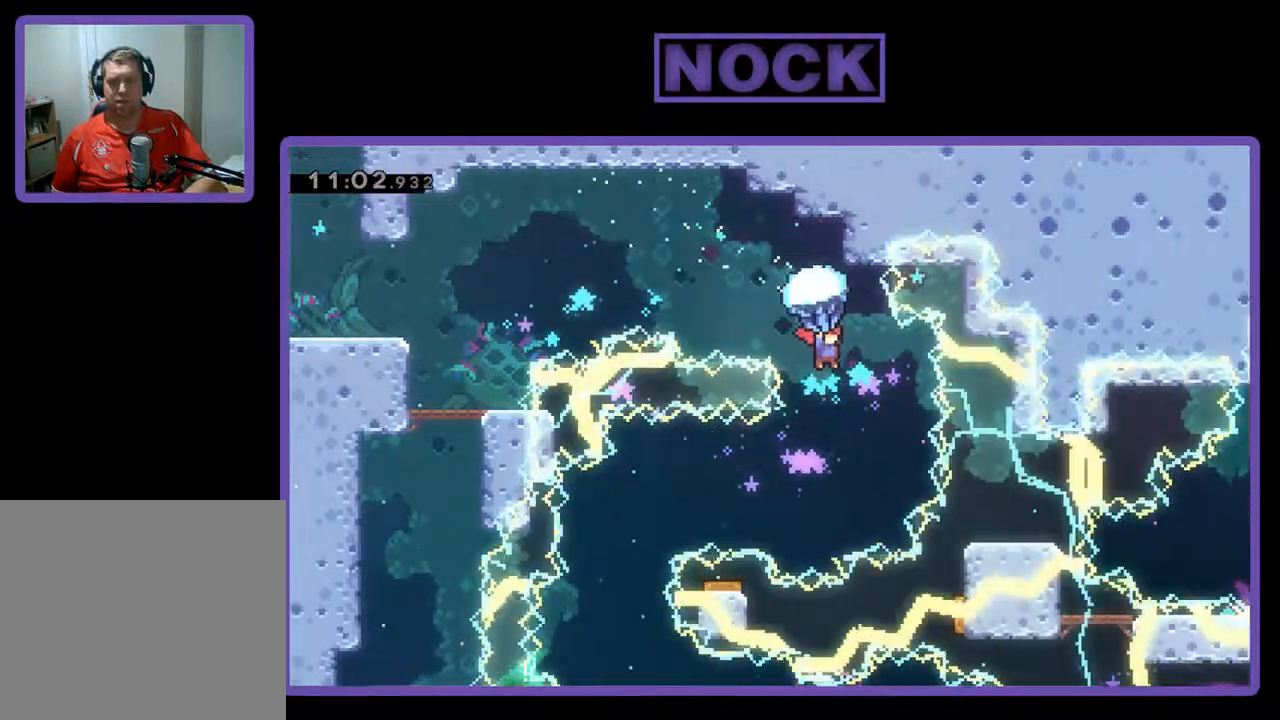
{"buttons": ["R2", "DPAD_LEFT"], "left_stick": "center", "events": [[67, "DPAD_LEFT", "down"]]}
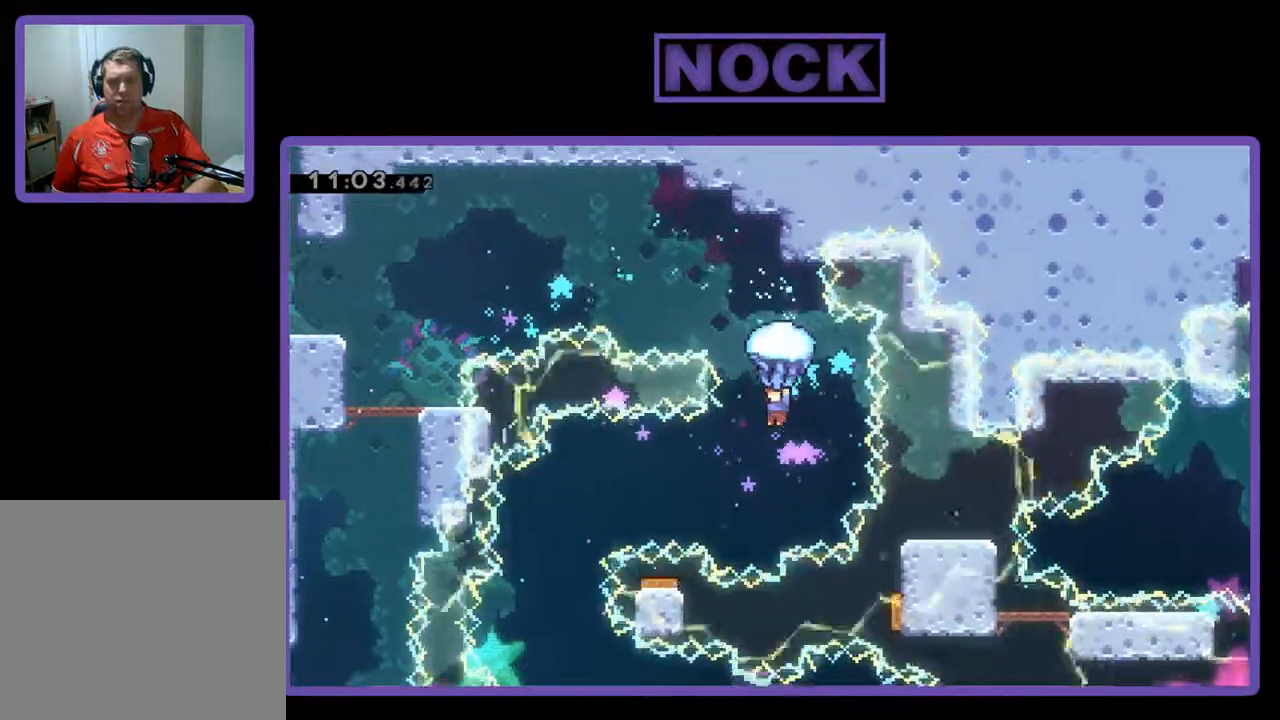
{"buttons": ["R2", "DPAD_LEFT"], "left_stick": "center", "events": [[100, "DPAD_LEFT", "up"], [400, "DPAD_LEFT", "down"]]}
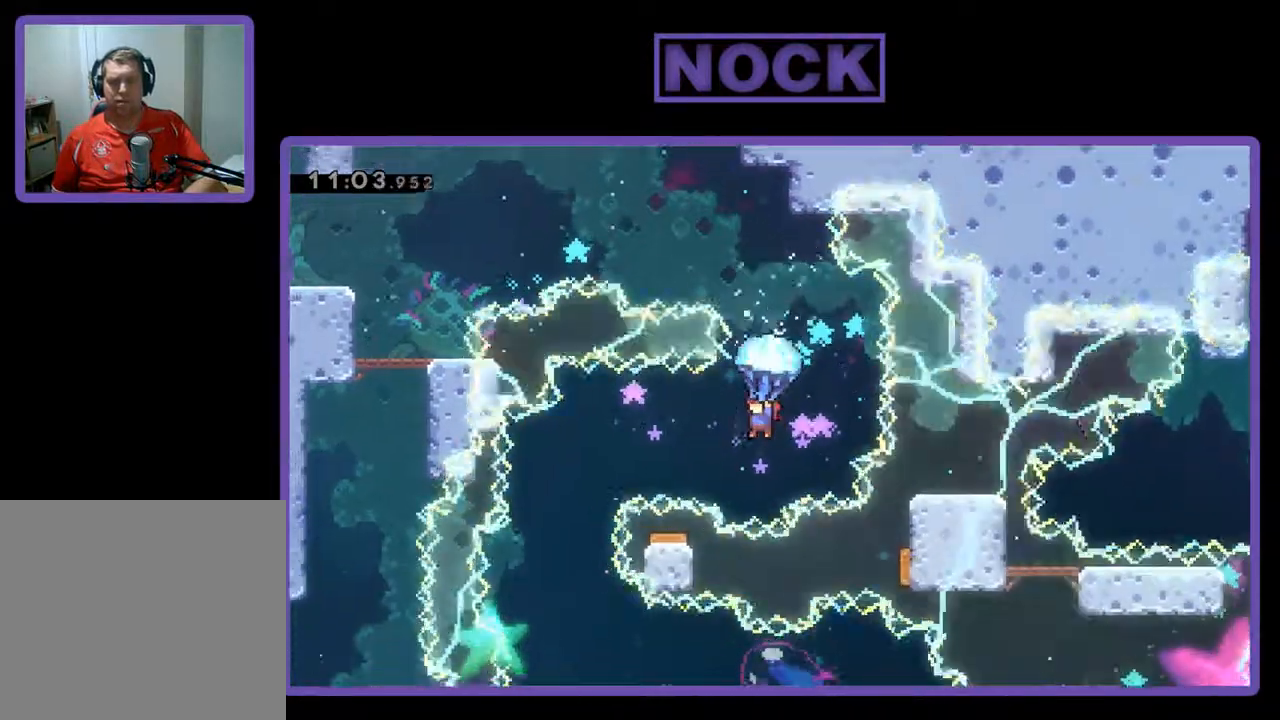
{"buttons": ["R2"], "left_stick": "center", "events": [[467, "DPAD_LEFT", "up"]]}
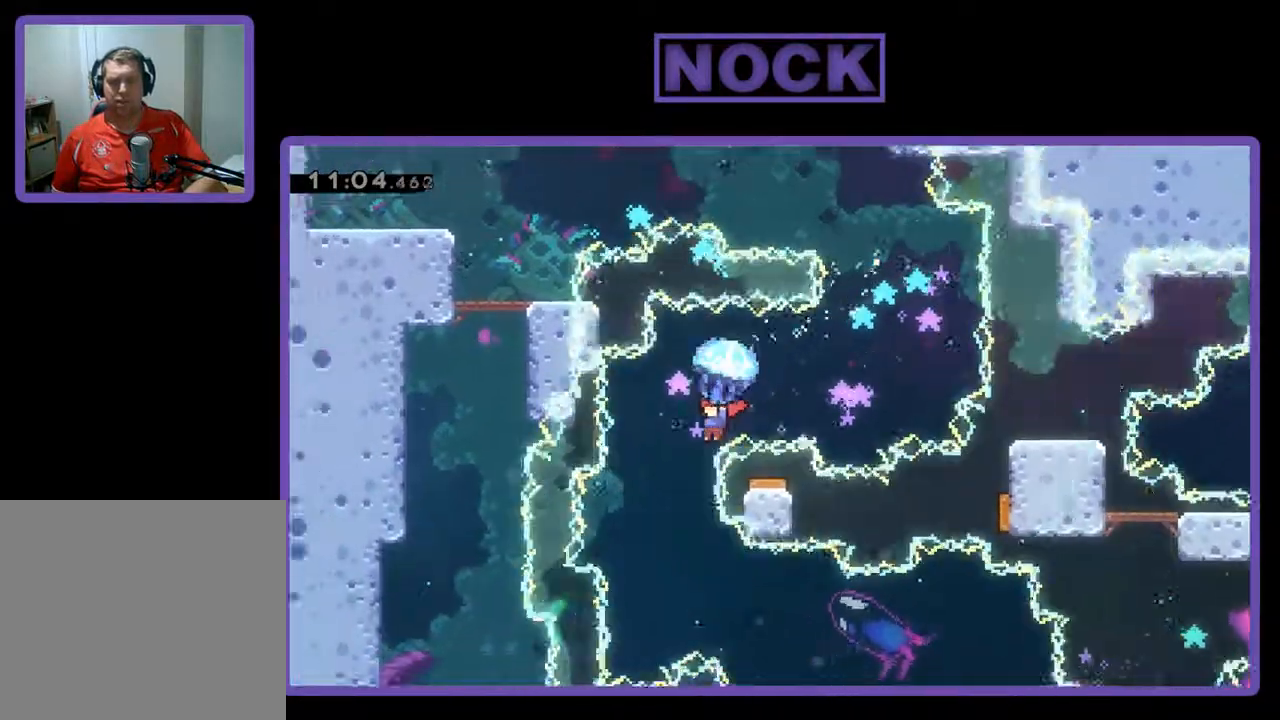
{"buttons": ["R2"], "left_stick": "center", "events": [[267, "DPAD_RIGHT", "down"], [300, "DPAD_RIGHT", "up"]]}
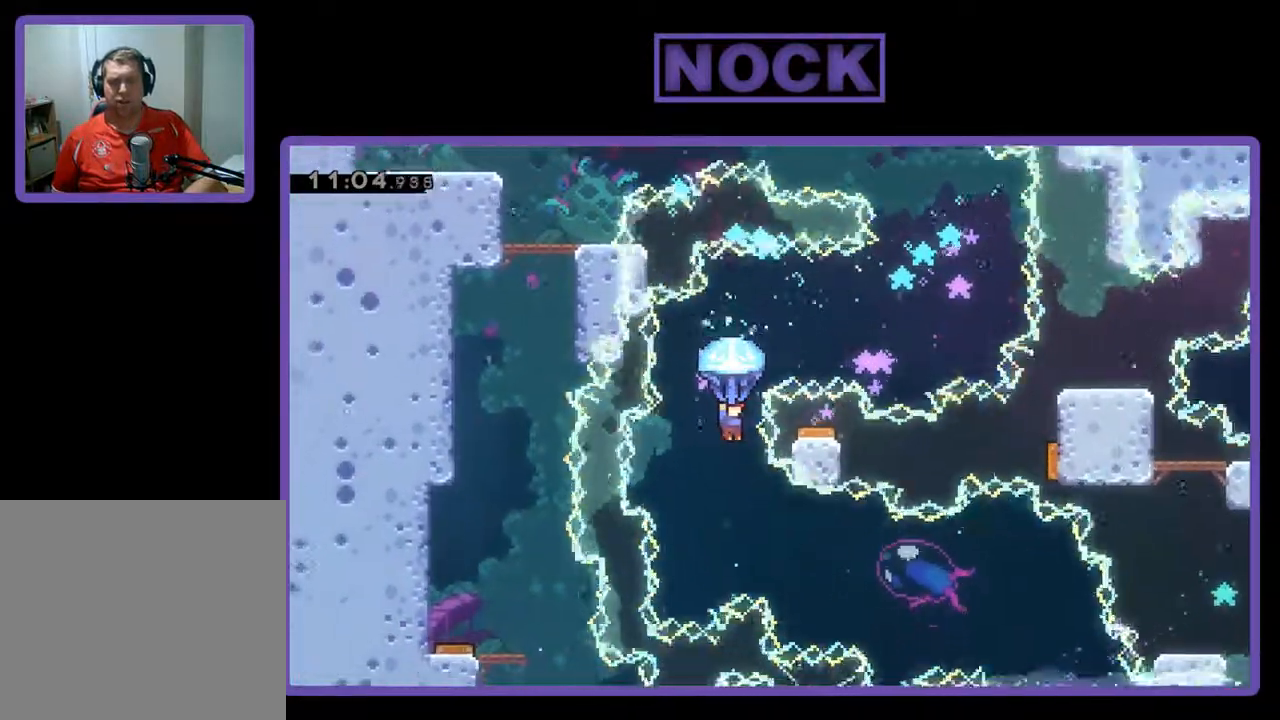
{"buttons": ["R2"], "left_stick": "center", "events": []}
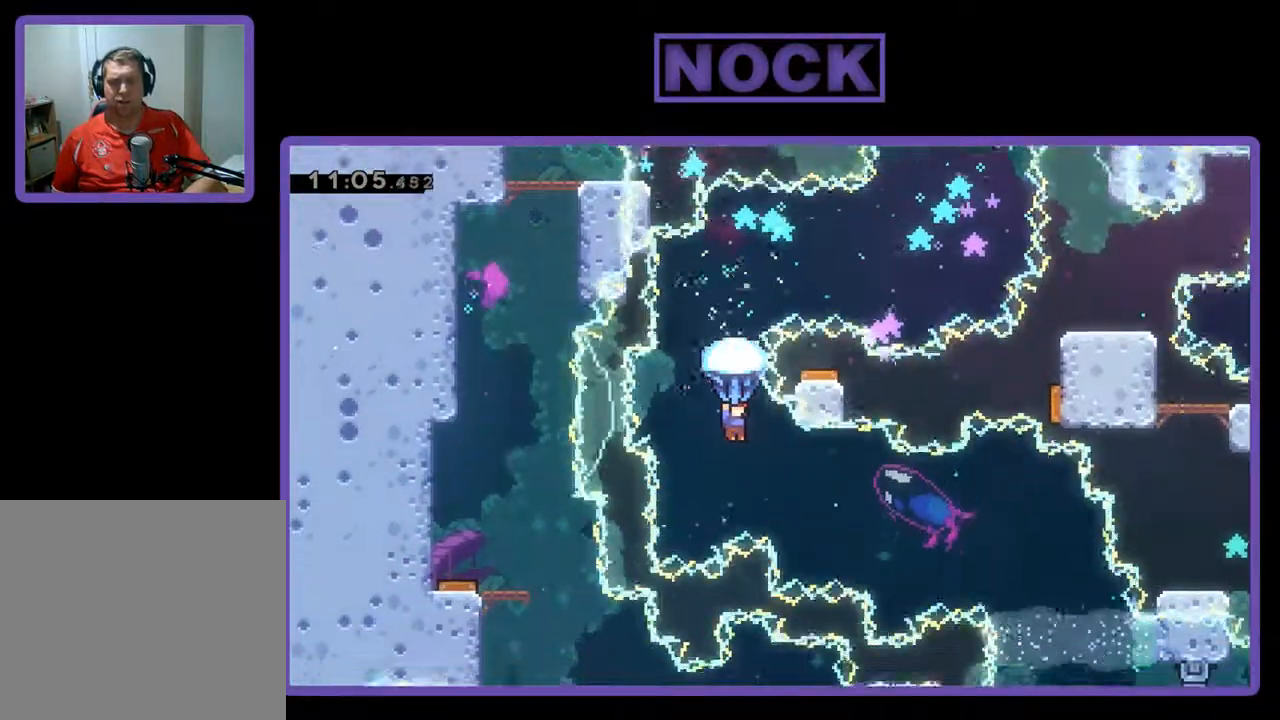
{"buttons": ["R2"], "left_stick": "center", "events": [[133, "DPAD_RIGHT", "down"], [333, "DPAD_RIGHT", "up"]]}
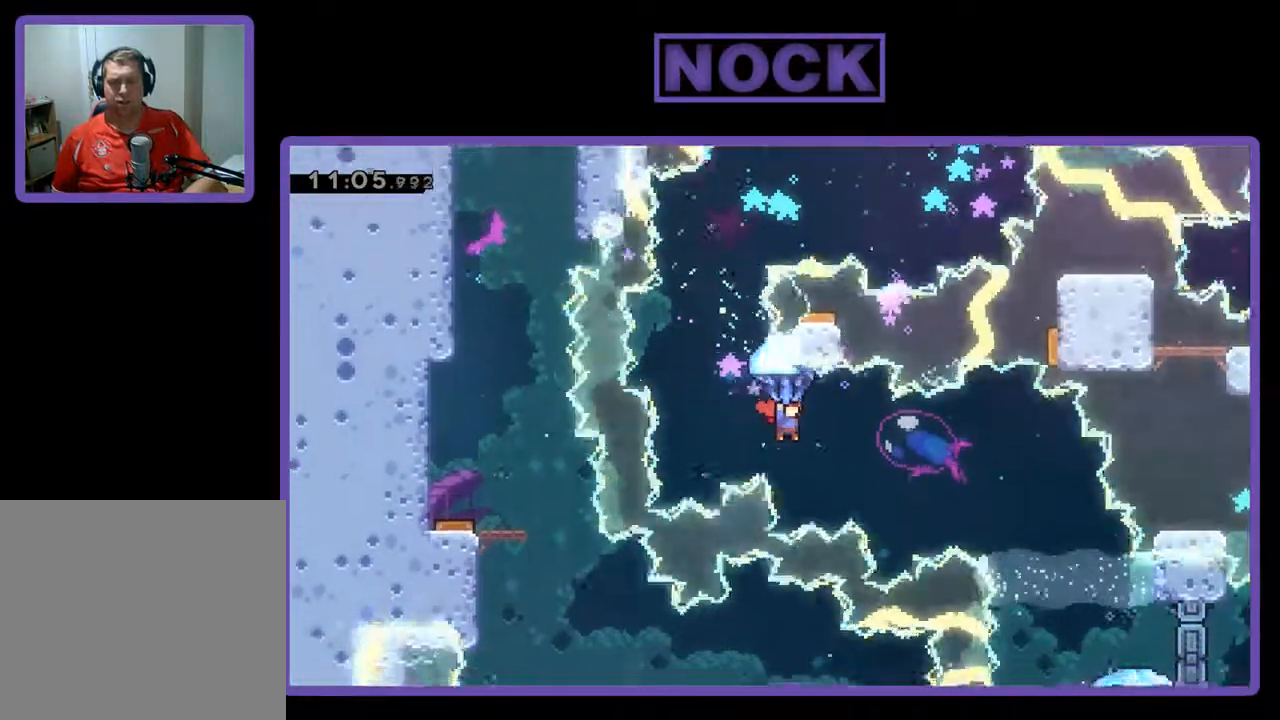
{"buttons": ["R2", "DPAD_RIGHT"], "left_stick": "center", "events": [[67, "DPAD_RIGHT", "down"]]}
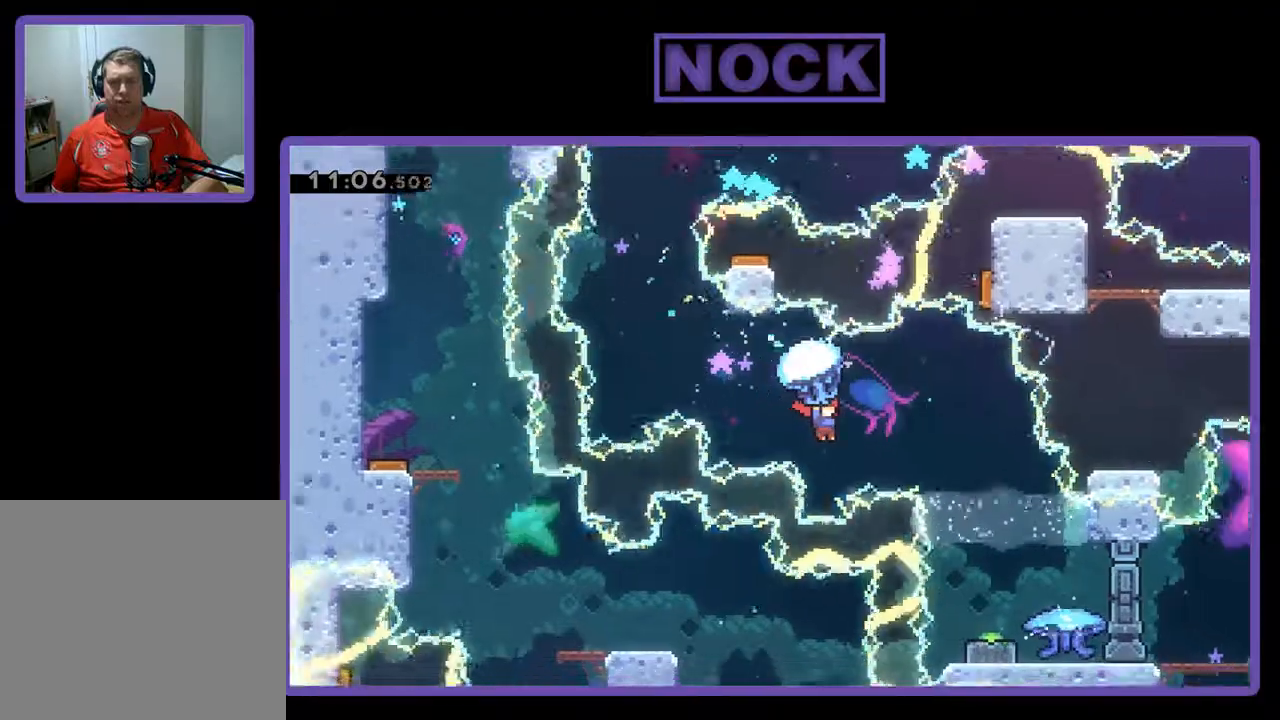
{"buttons": ["R2"], "left_stick": "center", "events": [[367, "DPAD_RIGHT", "up"]]}
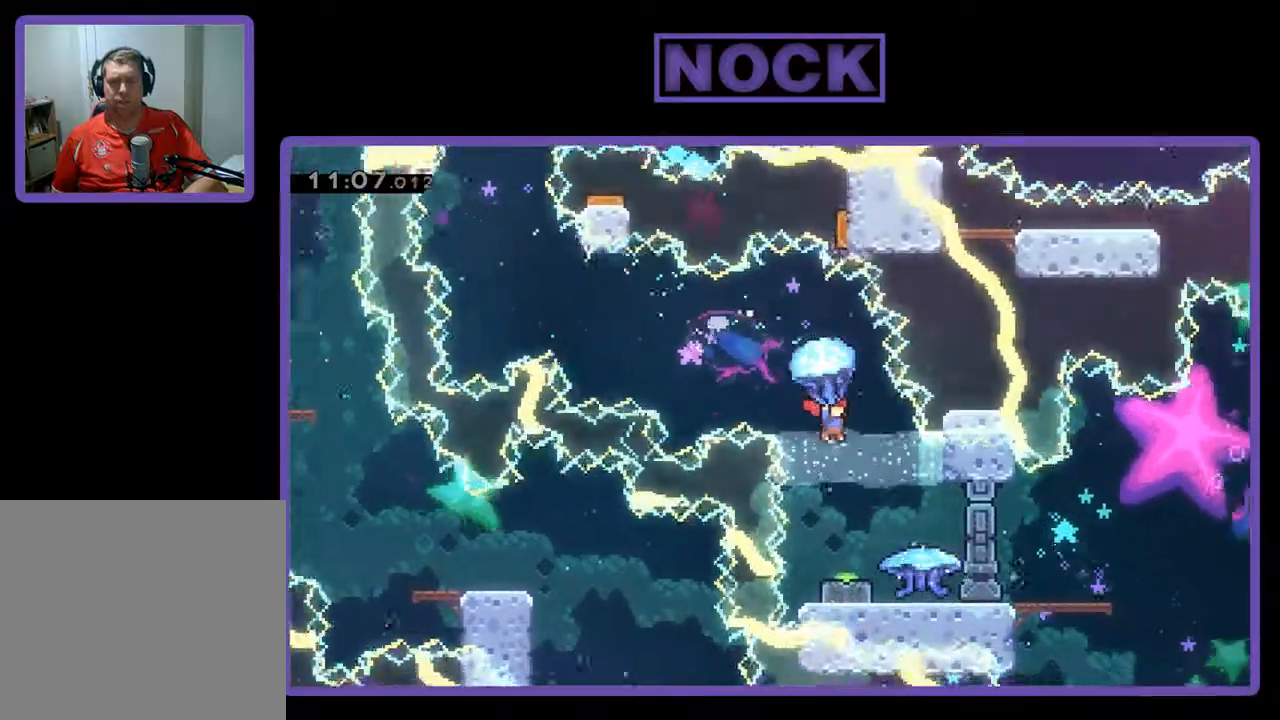
{"buttons": ["R2"], "left_stick": "center", "events": []}
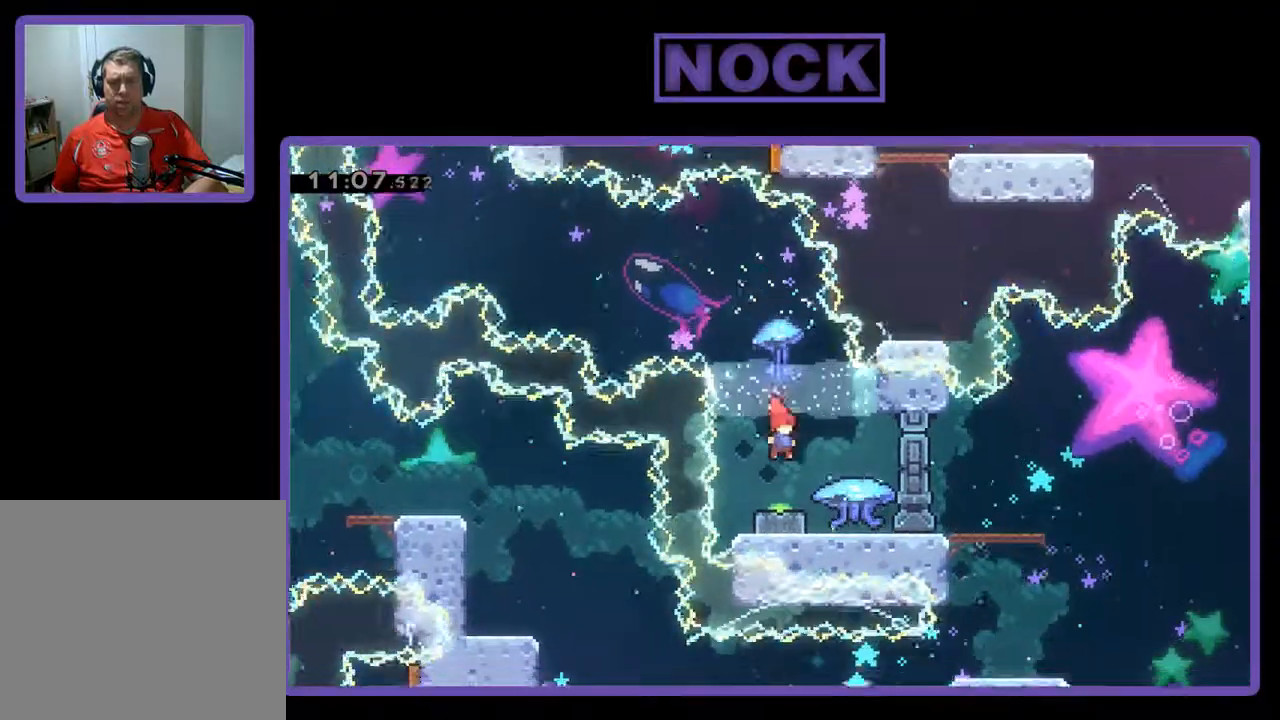
{"buttons": [], "left_stick": "center", "events": [[67, "R2", "up"], [133, "DPAD_DOWN", "down"], [200, "CIRCLE", "down"], [400, "CIRCLE", "up"], [500, "DPAD_DOWN", "up"]]}
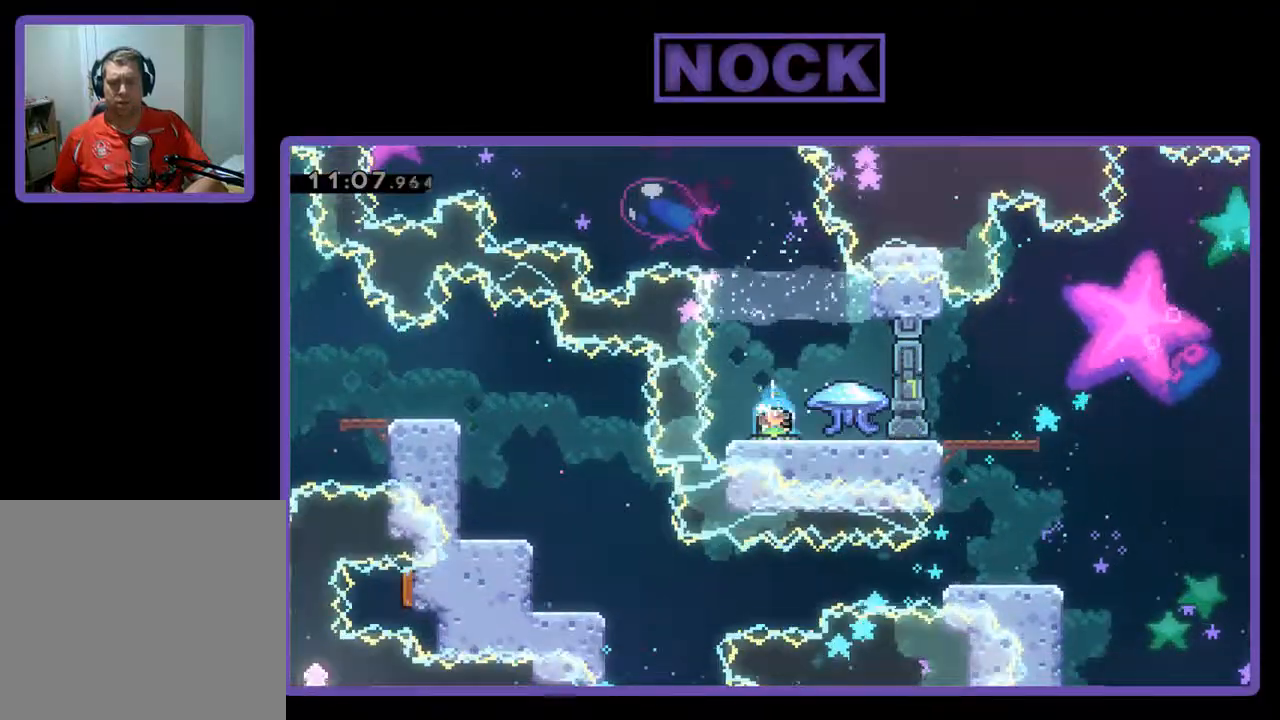
{"buttons": [], "left_stick": "center", "events": []}
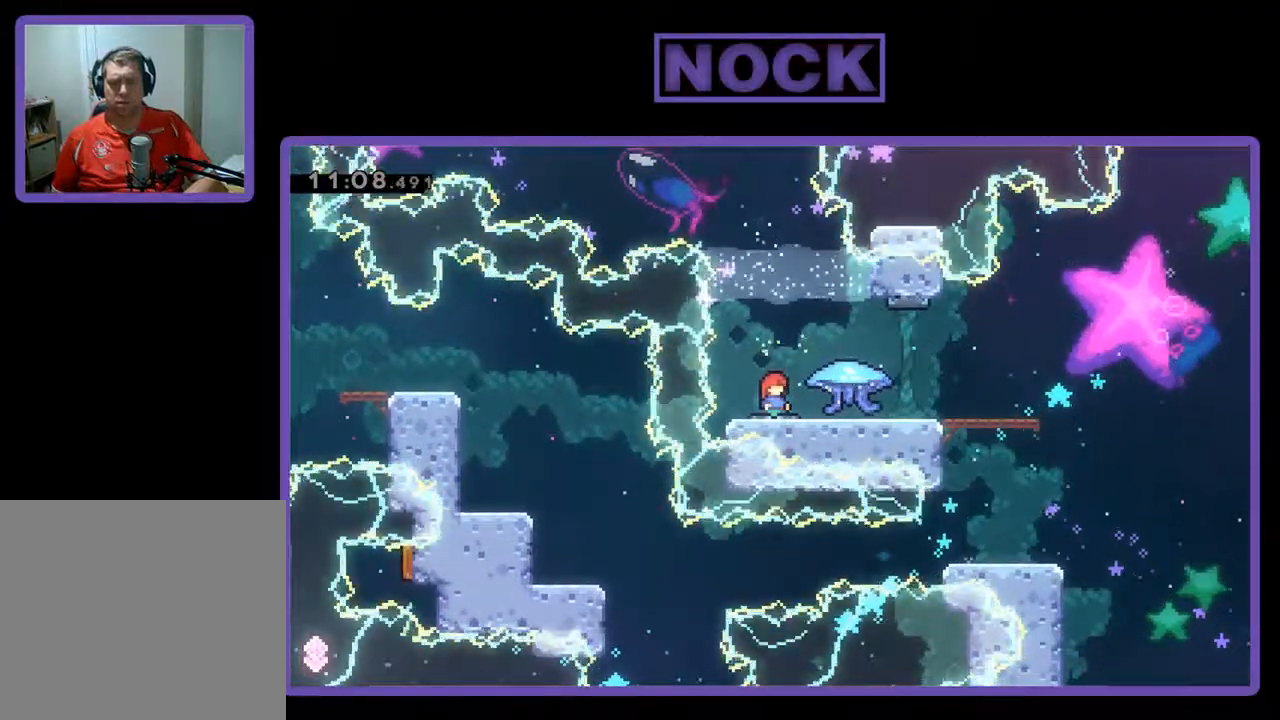
{"buttons": [], "left_stick": "center", "events": []}
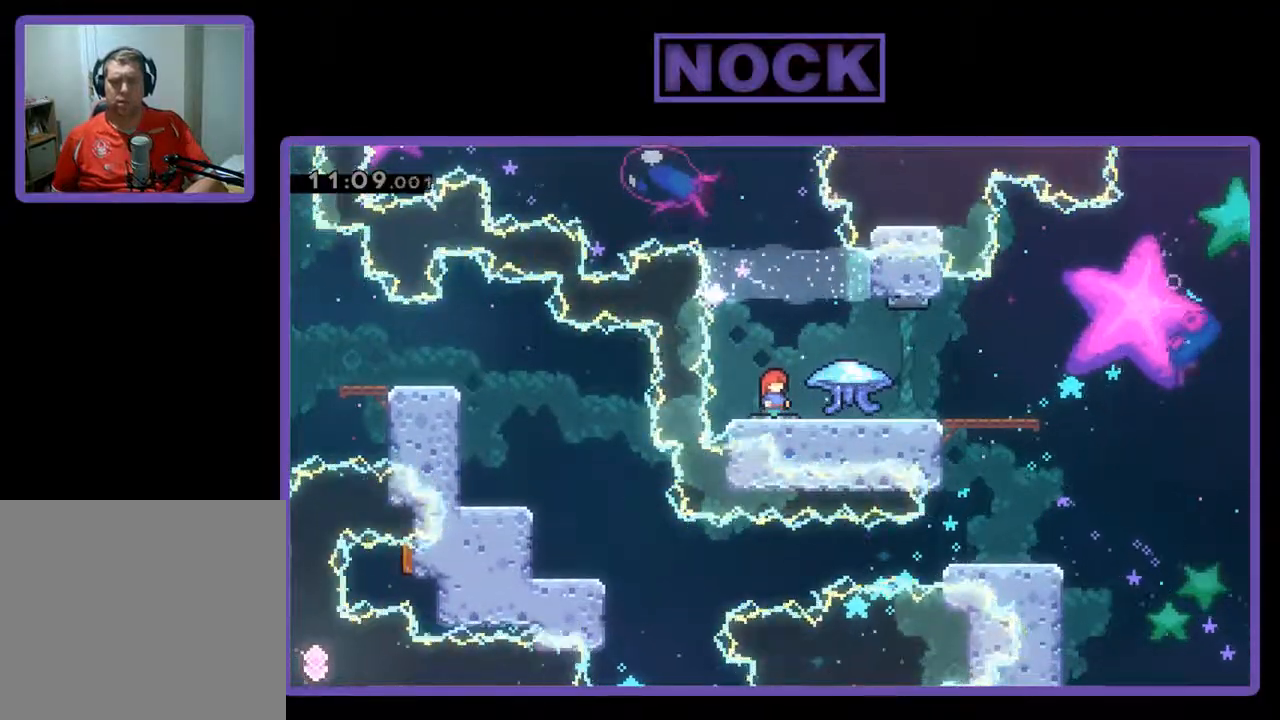
{"buttons": [], "left_stick": "center", "events": []}
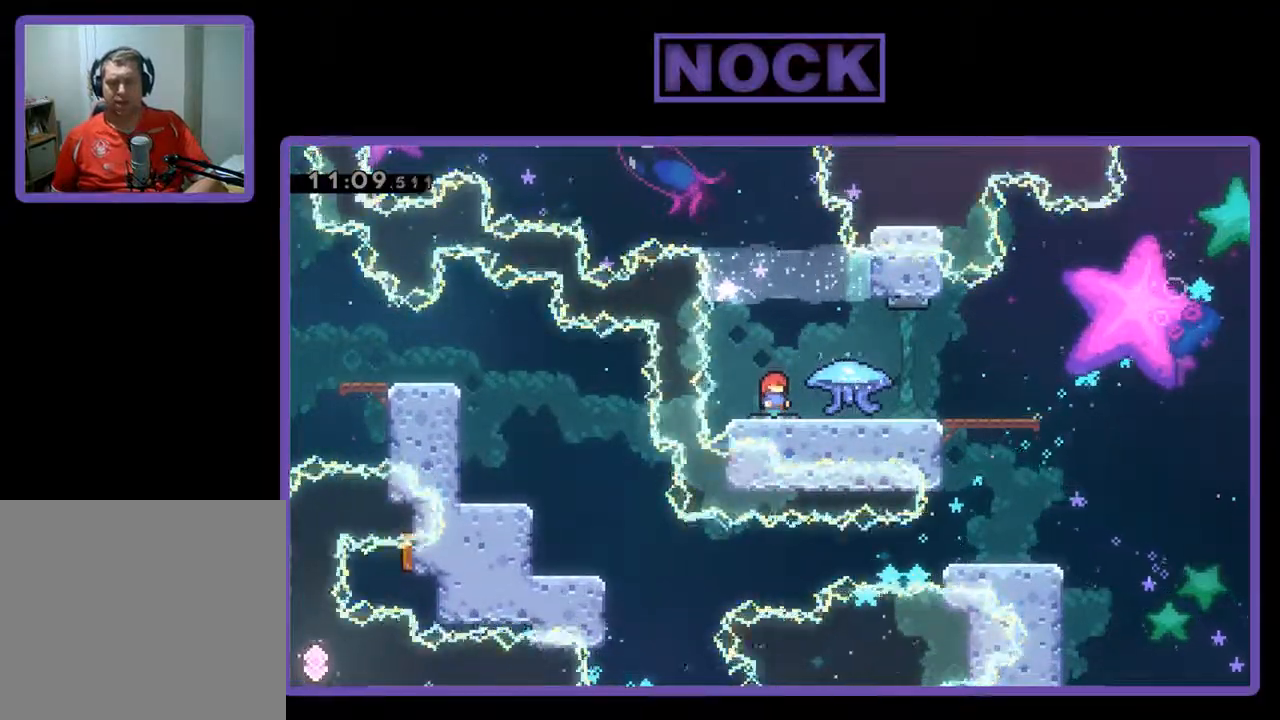
{"buttons": [], "left_stick": "center", "events": []}
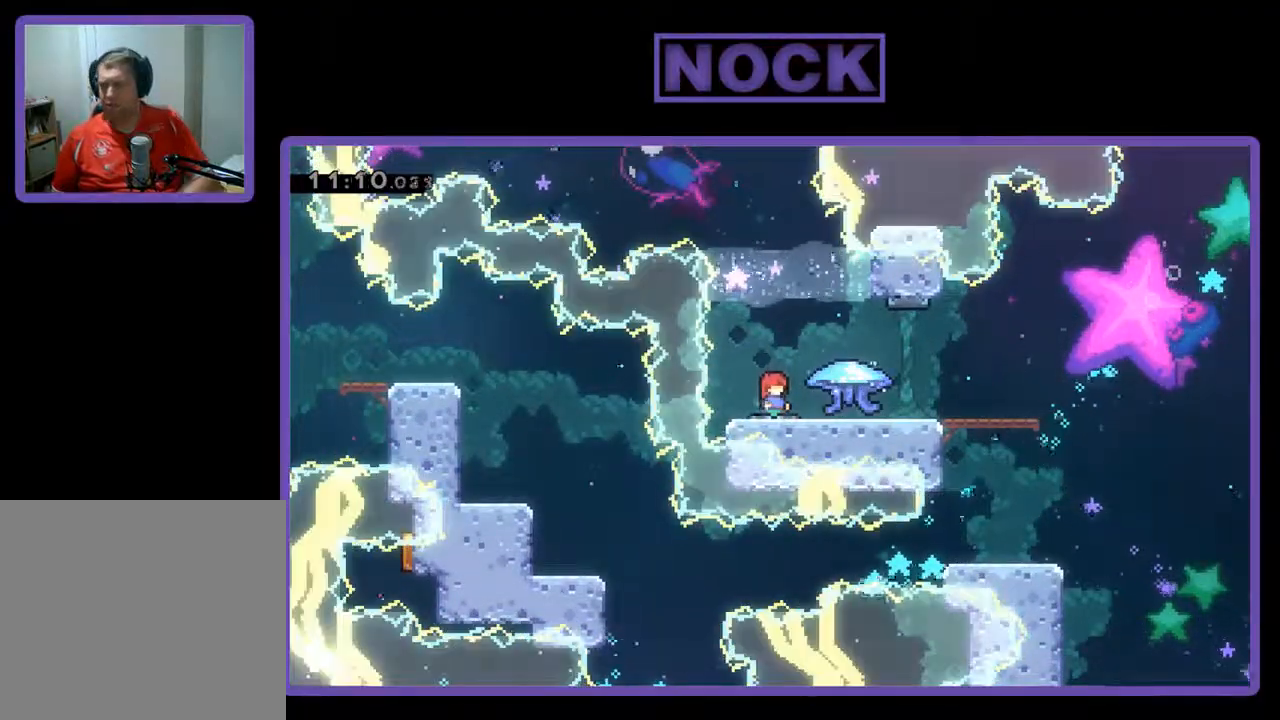
{"buttons": [], "left_stick": "center", "events": []}
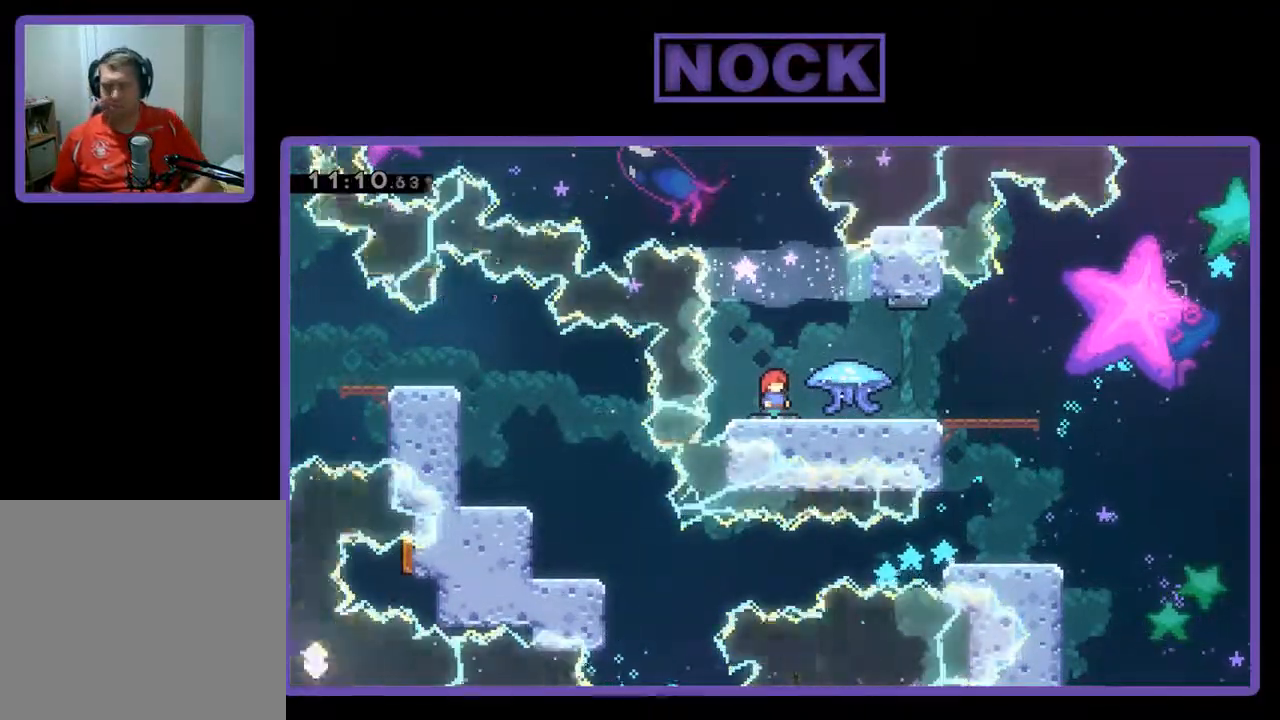
{"buttons": ["R2"], "left_stick": "center", "events": [[133, "R2", "down"]]}
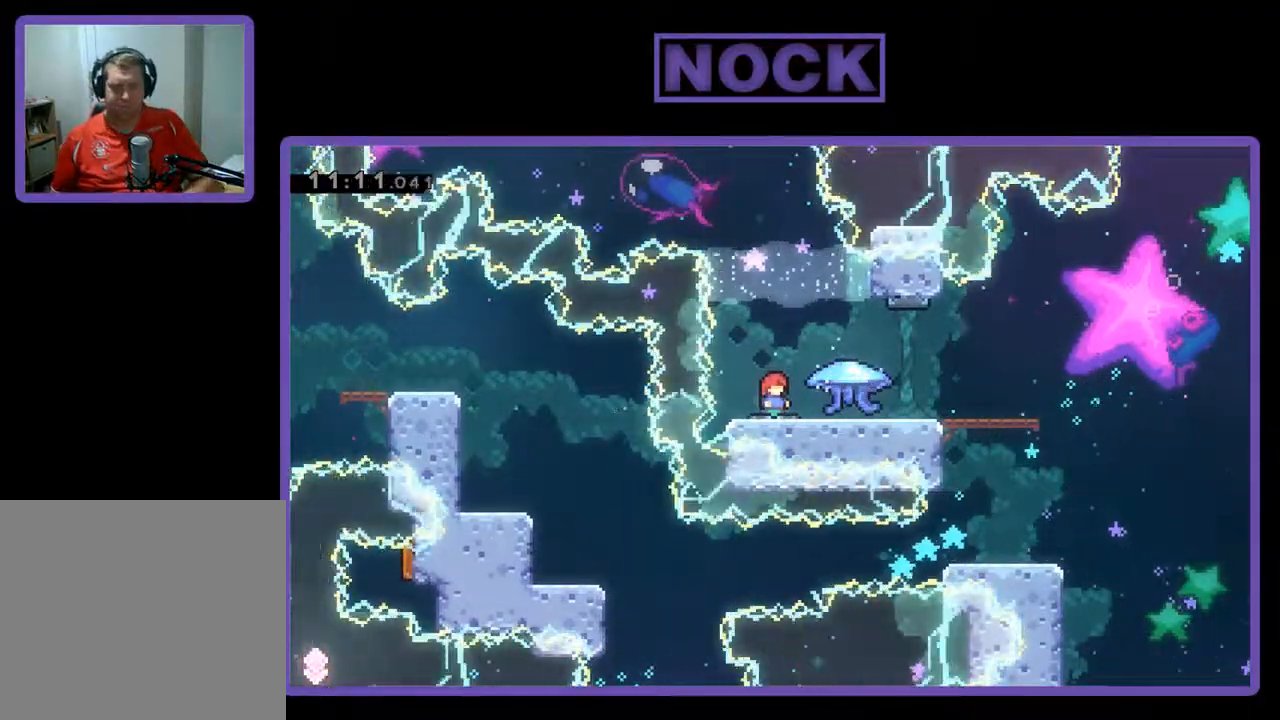
{"buttons": ["R2"], "left_stick": "center", "events": []}
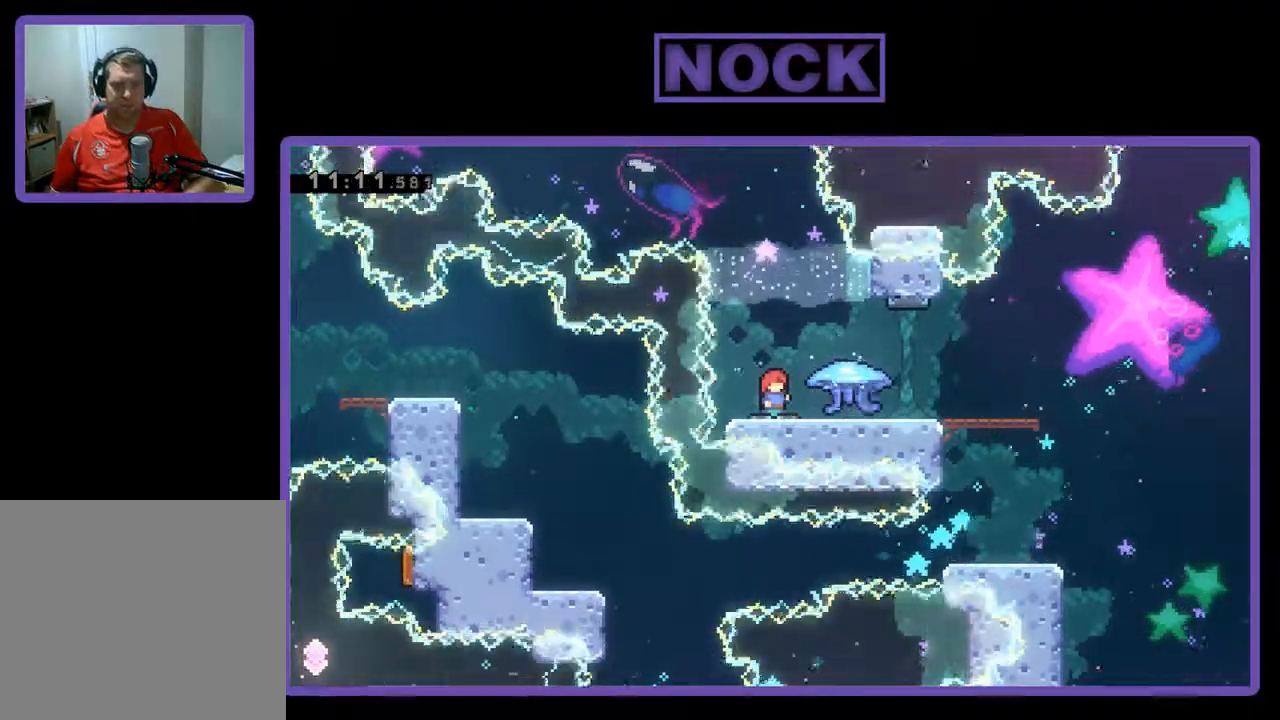
{"buttons": ["R2"], "left_stick": "center", "events": []}
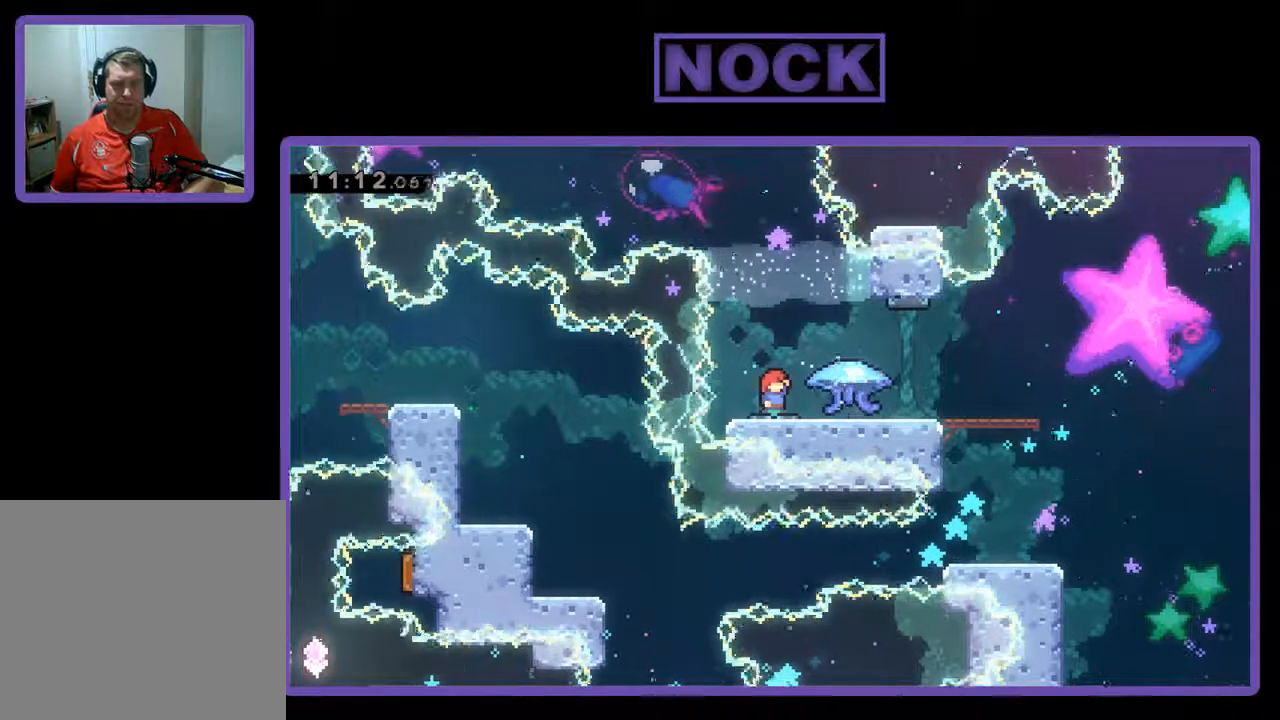
{"buttons": ["R2"], "left_stick": "center", "events": []}
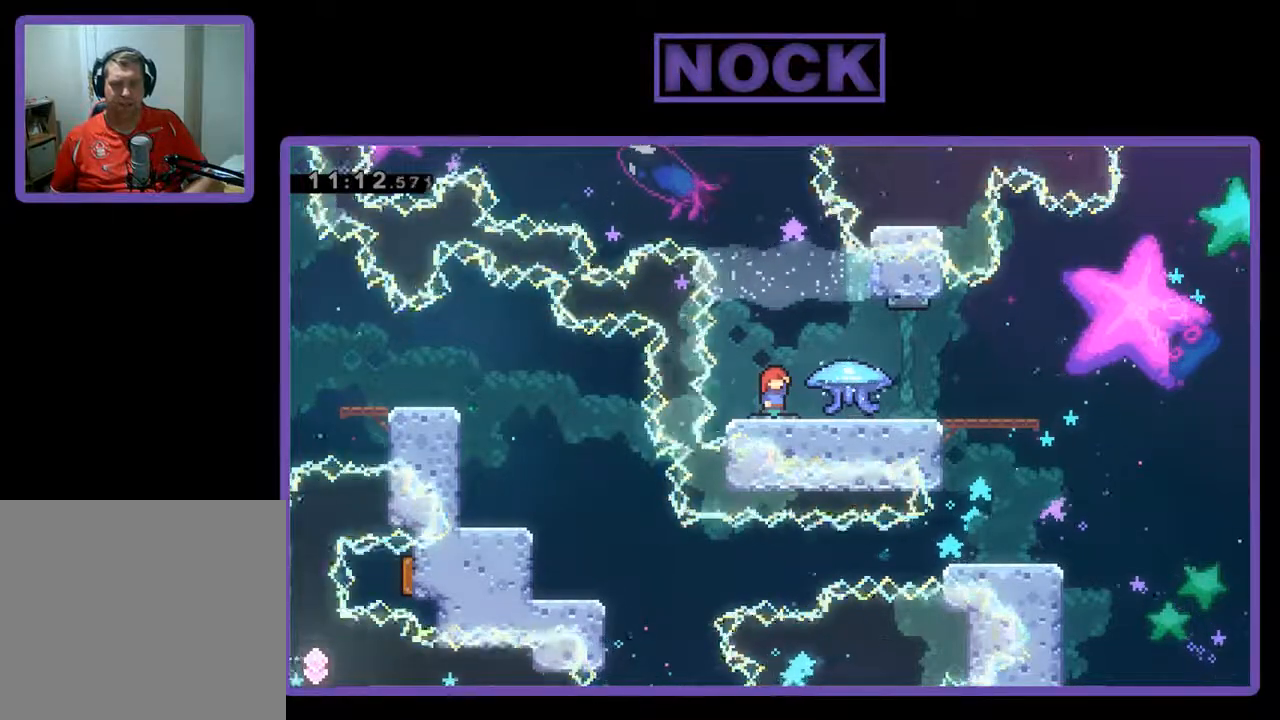
{"buttons": ["R2"], "left_stick": "center", "events": []}
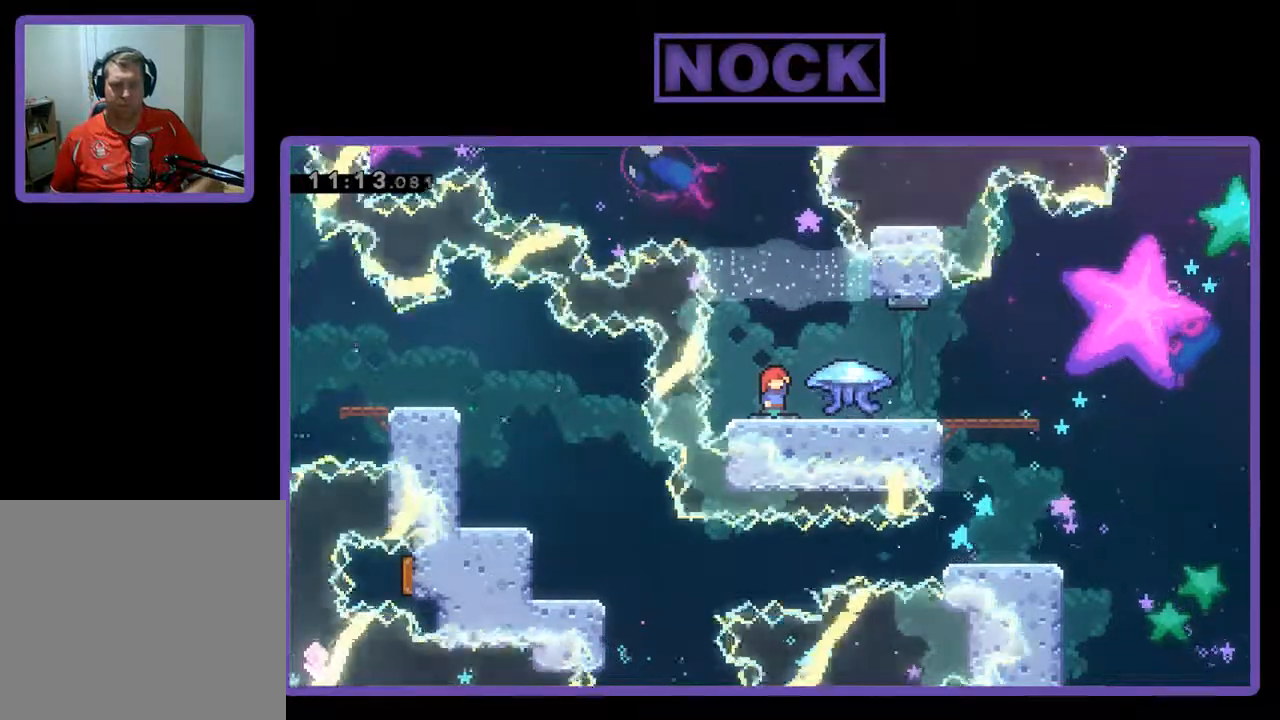
{"buttons": ["R2", "DPAD_RIGHT"], "left_stick": "center", "events": [[333, "DPAD_RIGHT", "down"]]}
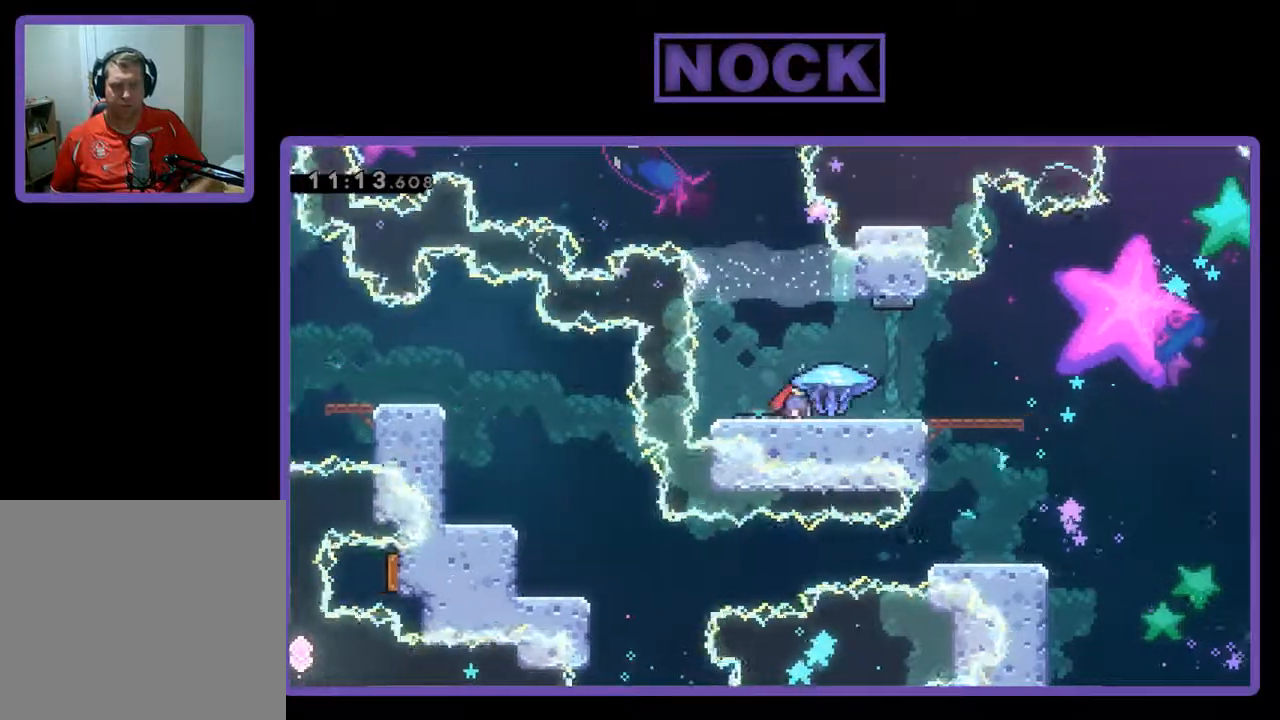
{"buttons": ["R2"], "left_stick": "center", "events": [[33, "DPAD_RIGHT", "up"]]}
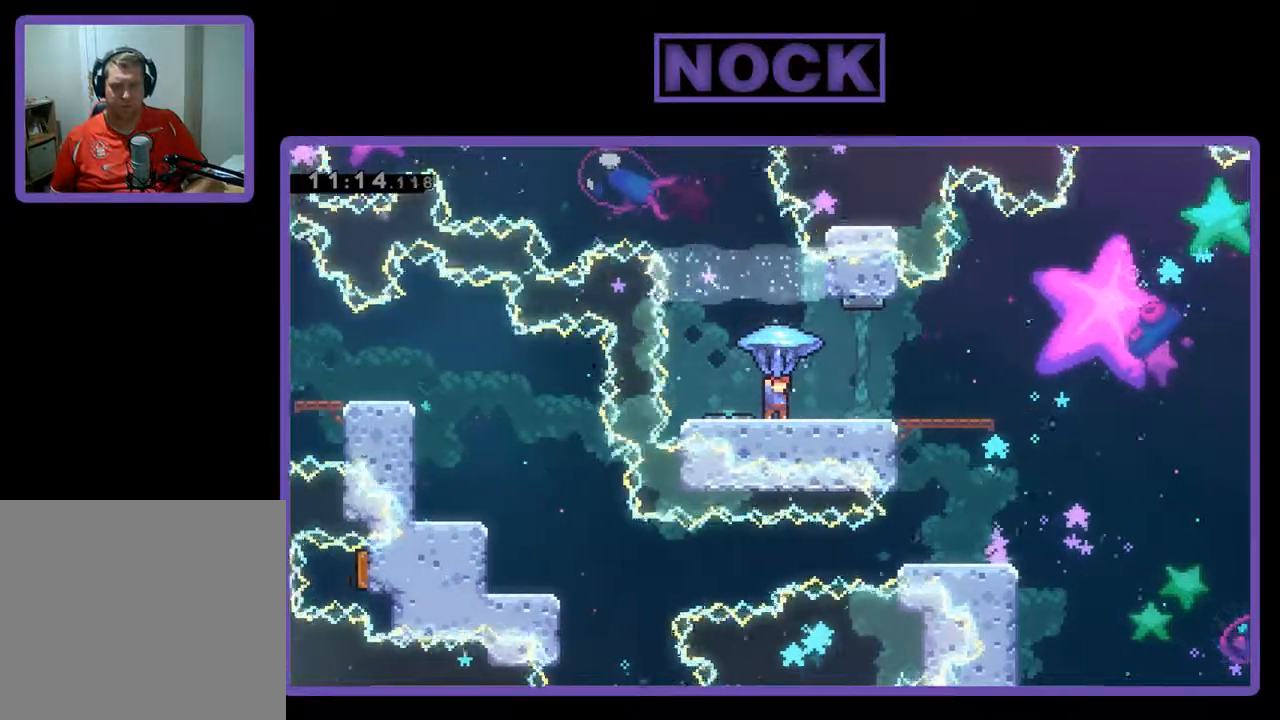
{"buttons": ["R2", "DPAD_RIGHT"], "left_stick": "center", "events": [[267, "DPAD_RIGHT", "down"]]}
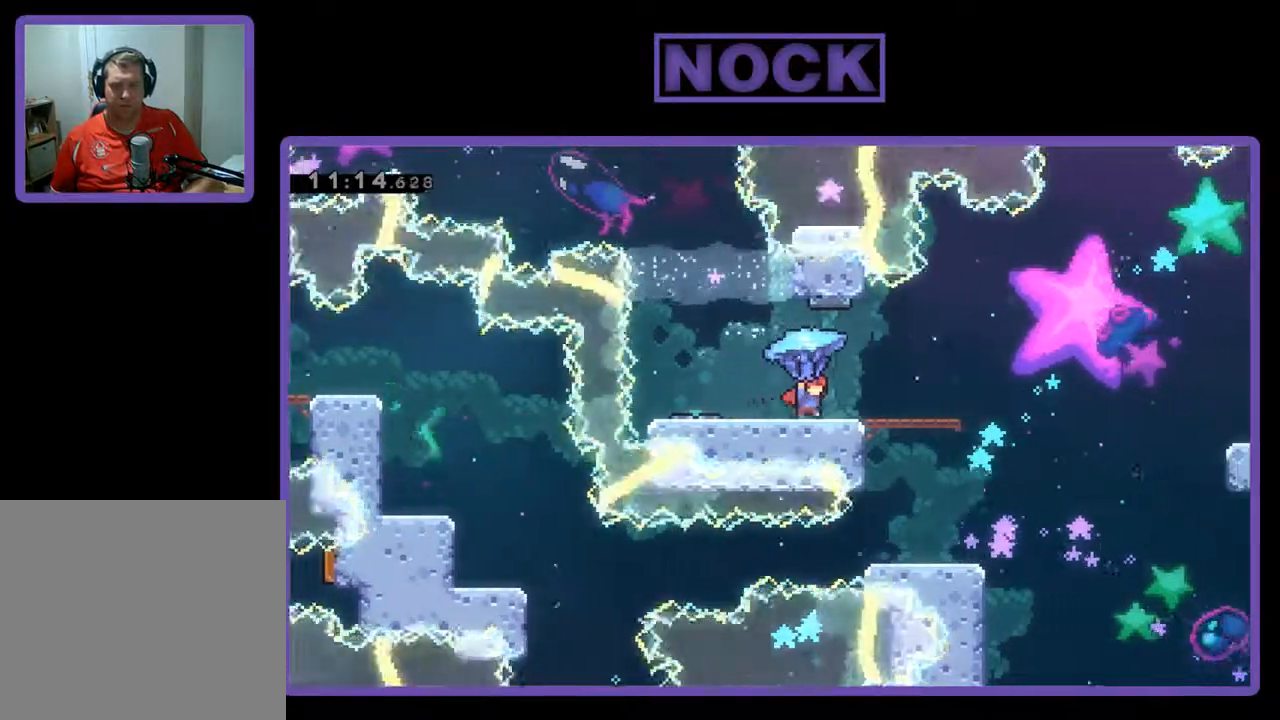
{"buttons": ["R2", "DPAD_RIGHT"], "left_stick": "center", "events": []}
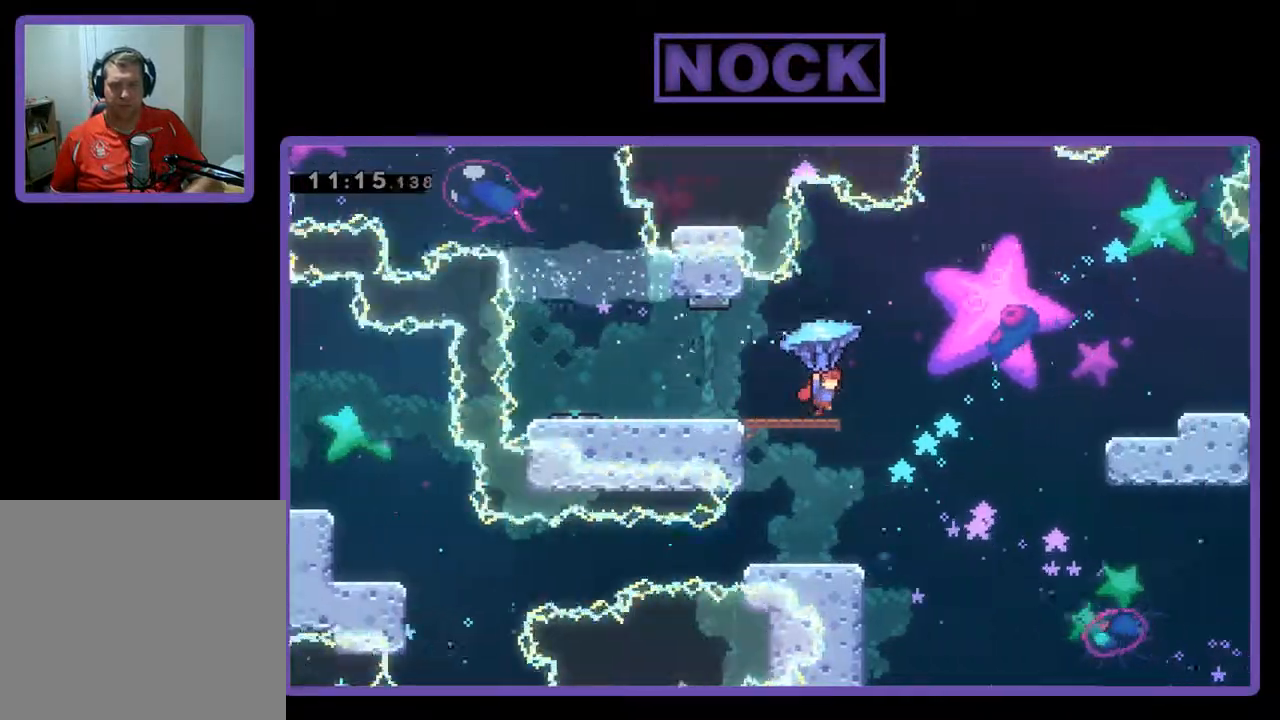
{"buttons": ["CROSS", "R2", "DPAD_RIGHT"], "left_stick": "center", "events": [[100, "CROSS", "down"]]}
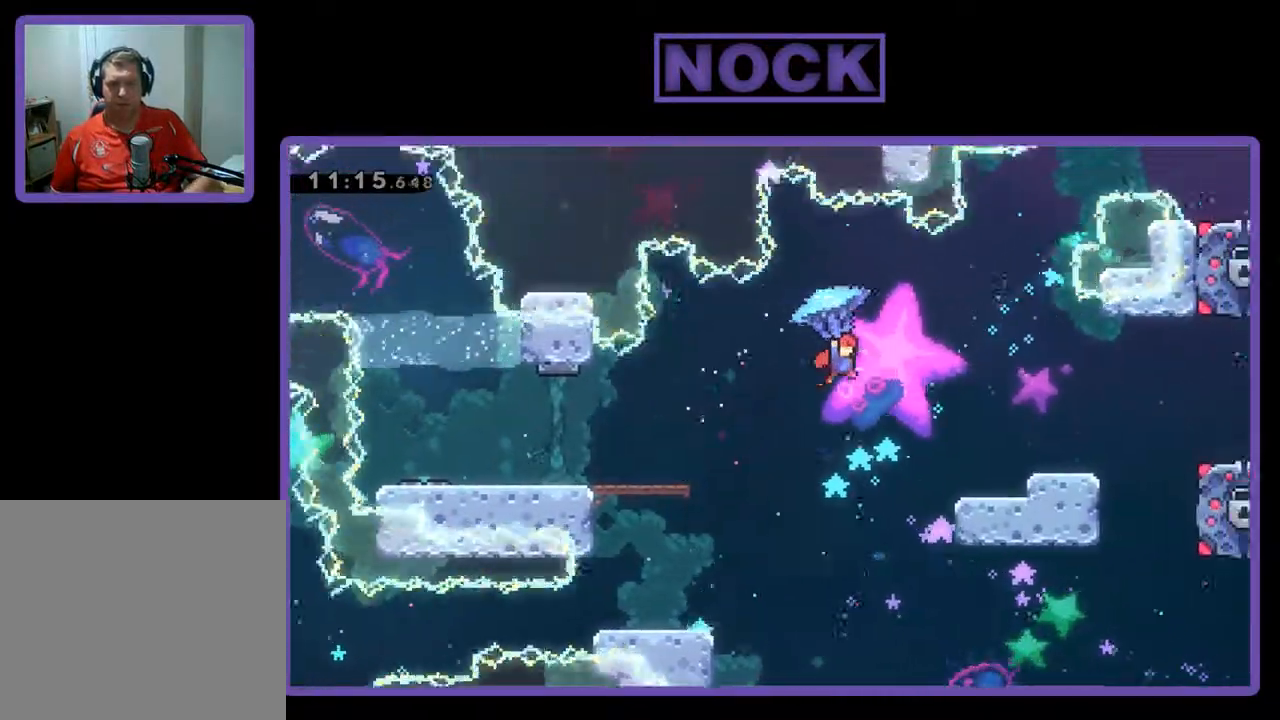
{"buttons": ["R2"], "left_stick": "center", "events": [[167, "CROSS", "up"], [500, "DPAD_RIGHT", "up"]]}
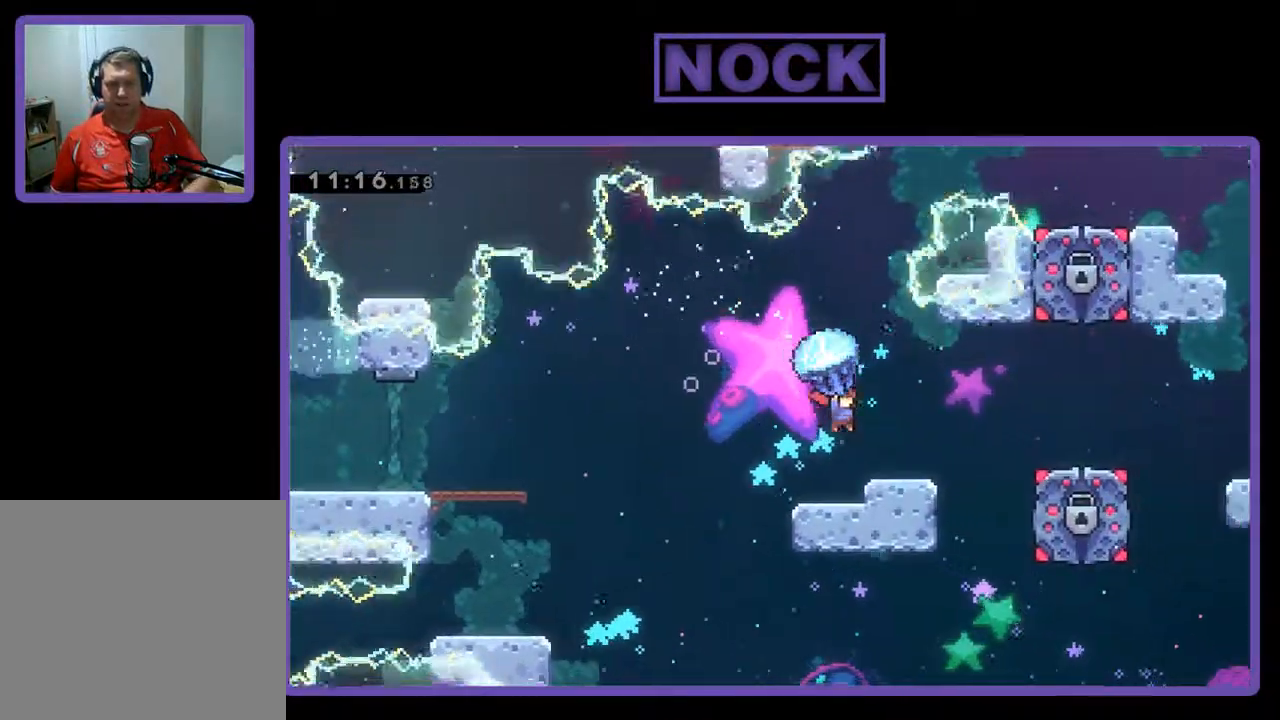
{"buttons": ["R2"], "left_stick": "center", "events": [[167, "DPAD_LEFT", "down"], [367, "DPAD_LEFT", "up"]]}
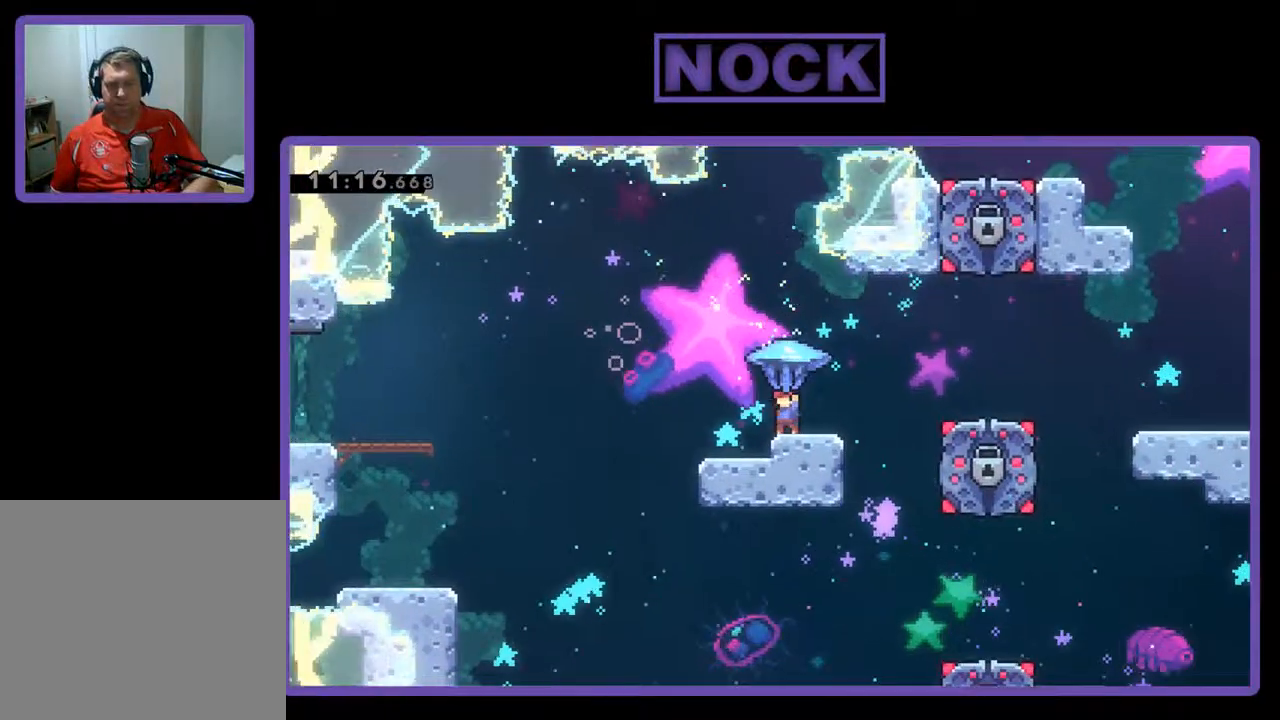
{"buttons": ["CROSS", "R2", "DPAD_RIGHT"], "left_stick": "center", "events": [[33, "DPAD_RIGHT", "down"], [333, "CROSS", "down"]]}
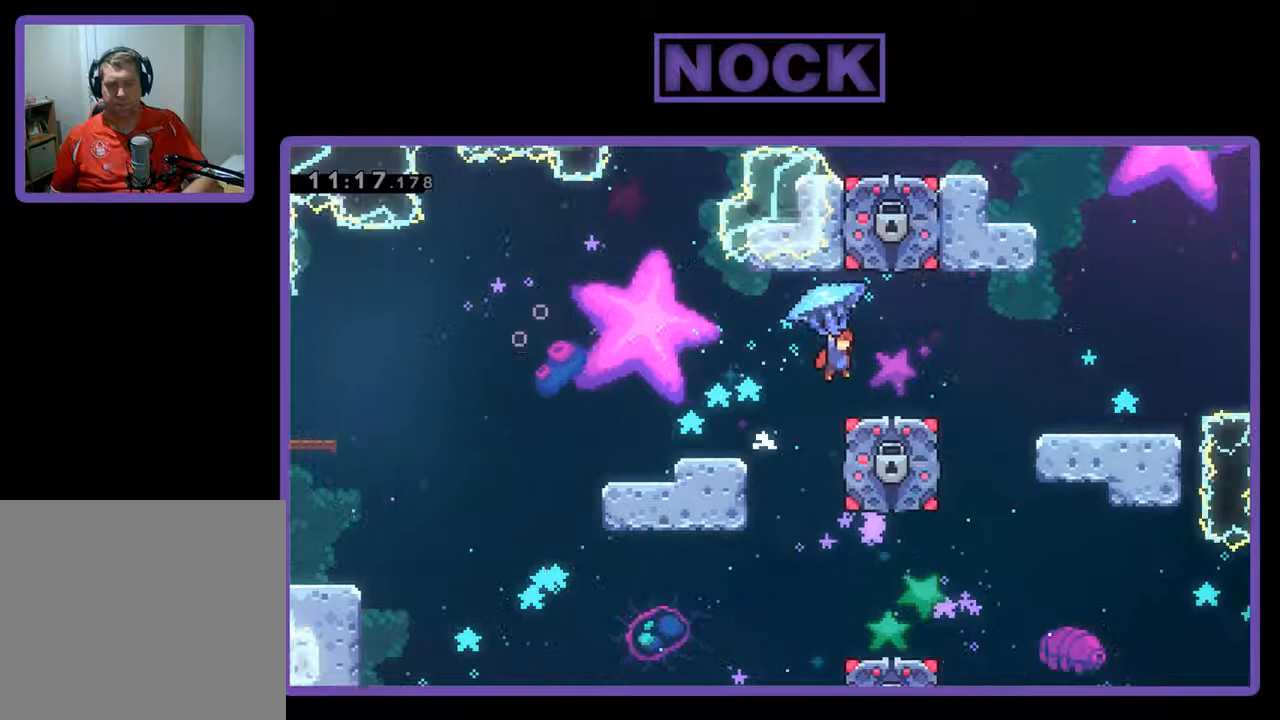
{"buttons": ["R2"], "left_stick": "center", "events": [[133, "CROSS", "up"], [133, "DPAD_RIGHT", "up"], [233, "DPAD_LEFT", "down"], [500, "DPAD_LEFT", "up"]]}